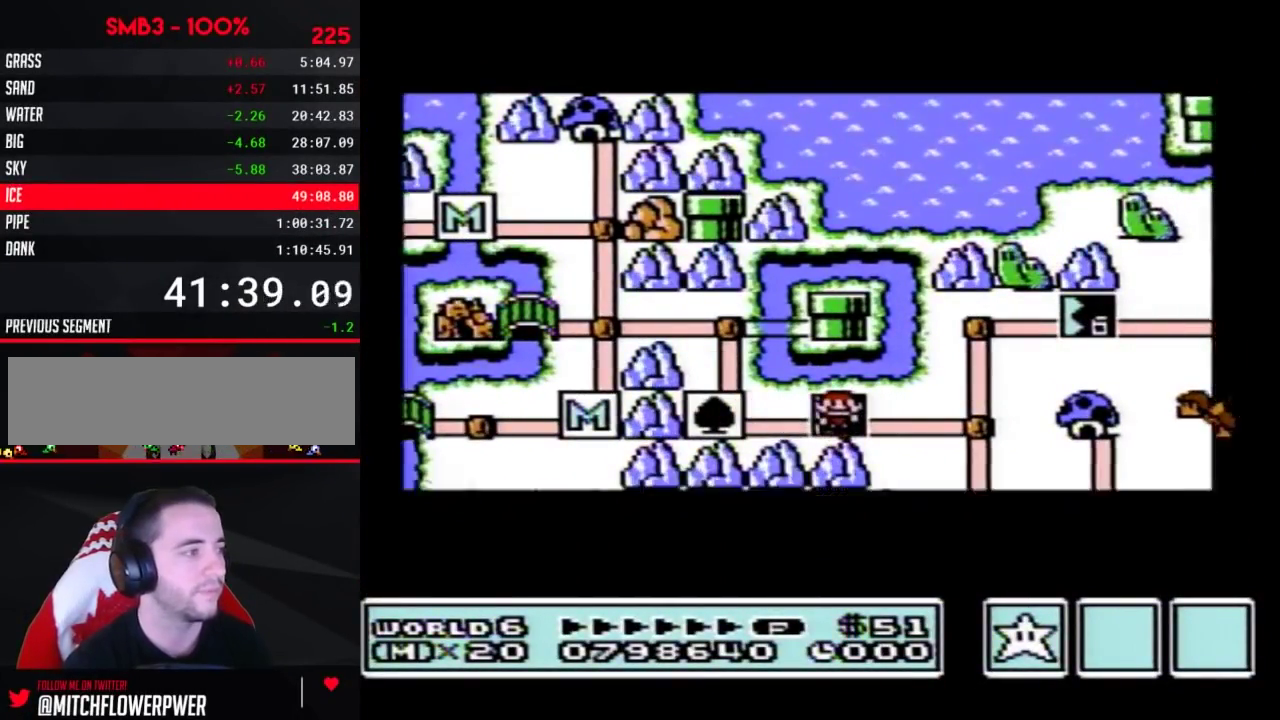
Gameplay with a controller (Nintendo layout); each line is a JSON object with the inputs held at the frame after it. "events" lists button and stick changes between this image and that frame as [ms after this image, input, new state], when the widget could be followed in between. Not read: L3 R3.
{"buttons": ["DPAD_RIGHT"], "events": []}
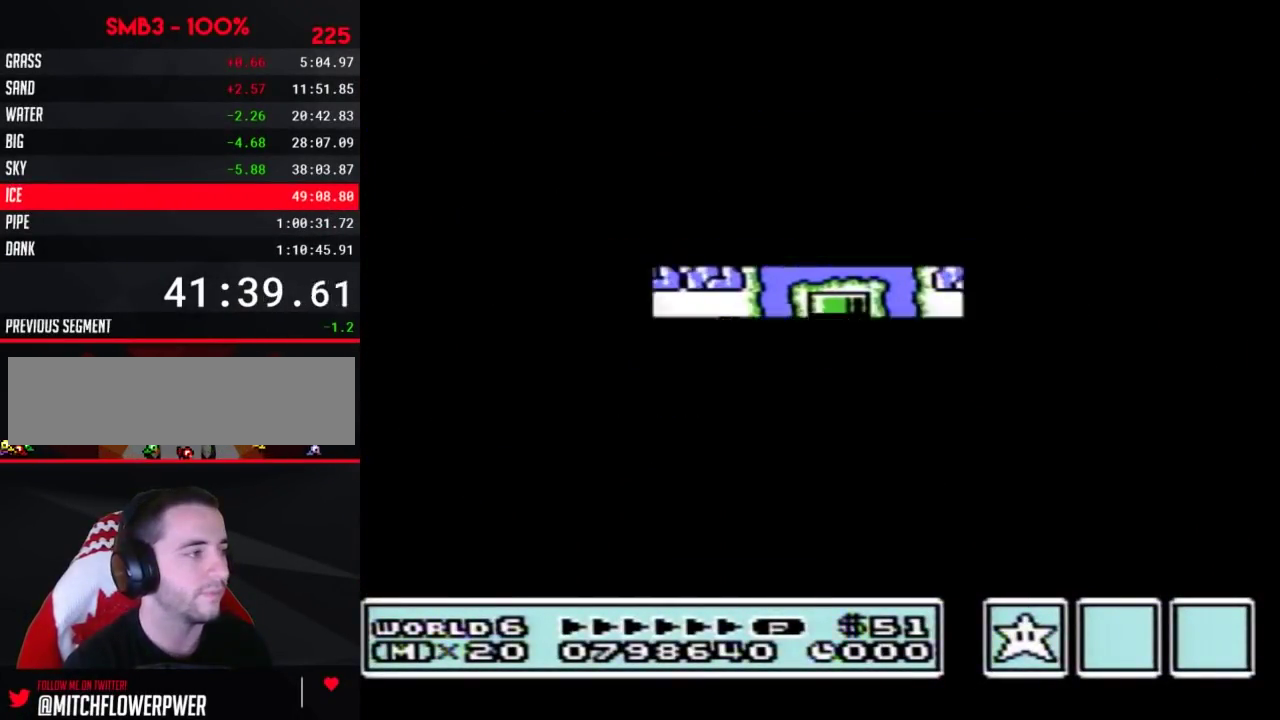
{"buttons": ["B", "DPAD_RIGHT"], "events": [[367, "B", "down"]]}
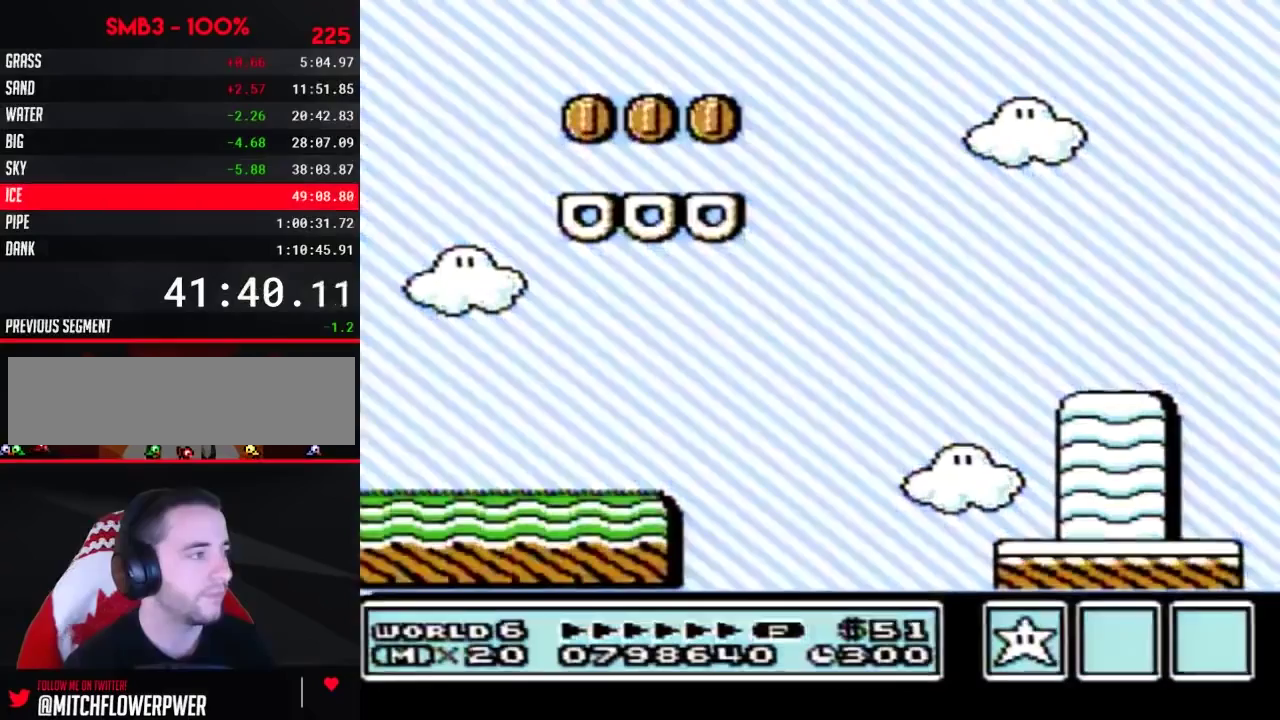
{"buttons": ["B", "DPAD_RIGHT"], "events": []}
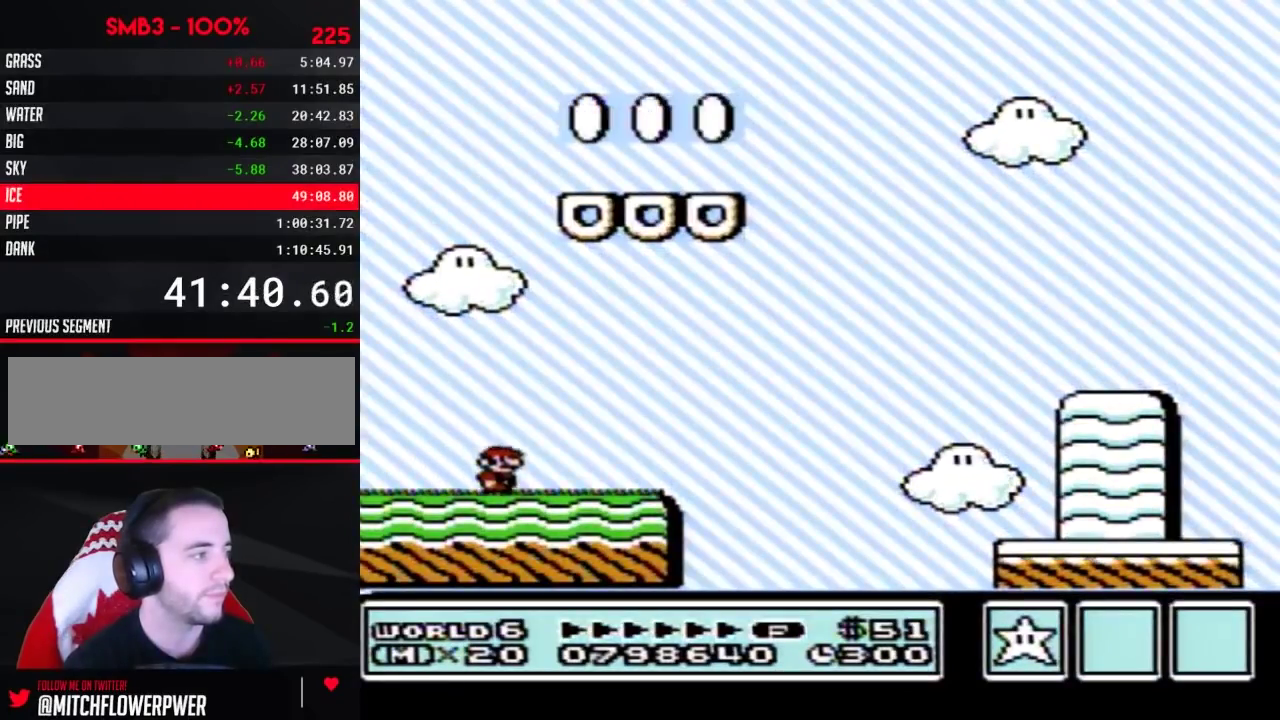
{"buttons": ["A", "B", "DPAD_RIGHT"], "events": [[367, "A", "down"]]}
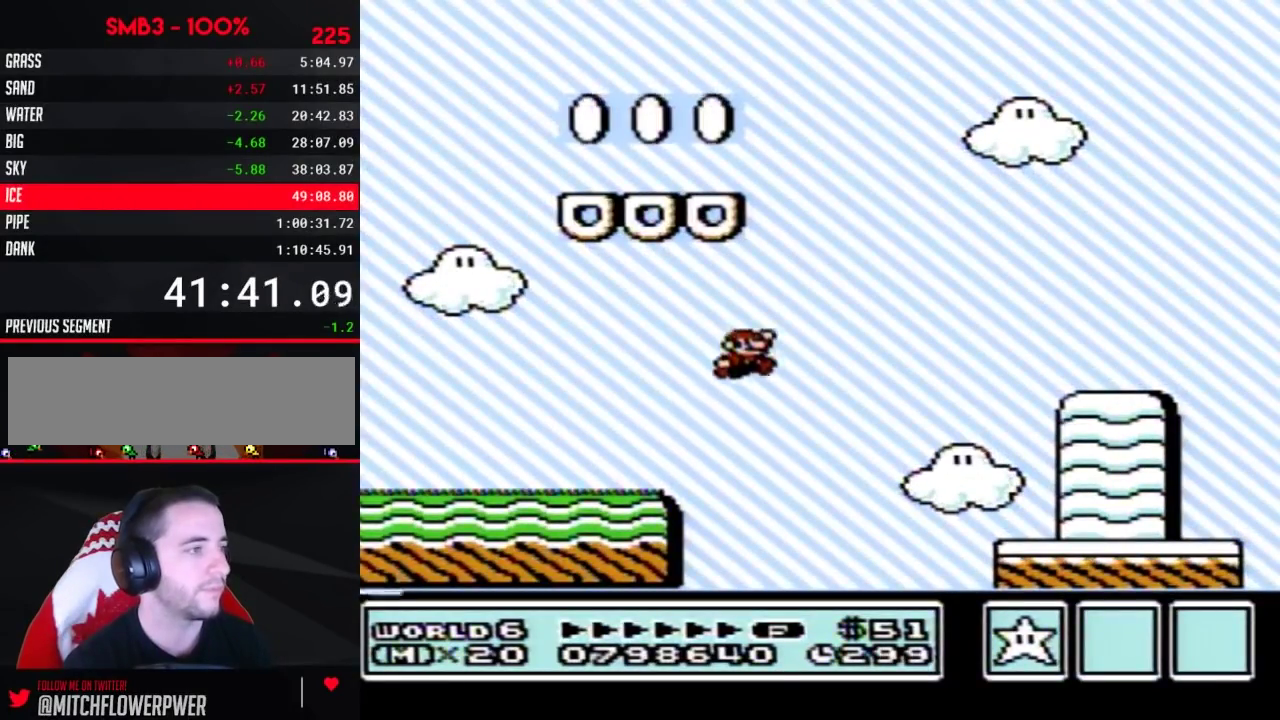
{"buttons": ["B", "DPAD_RIGHT"], "events": [[233, "A", "up"]]}
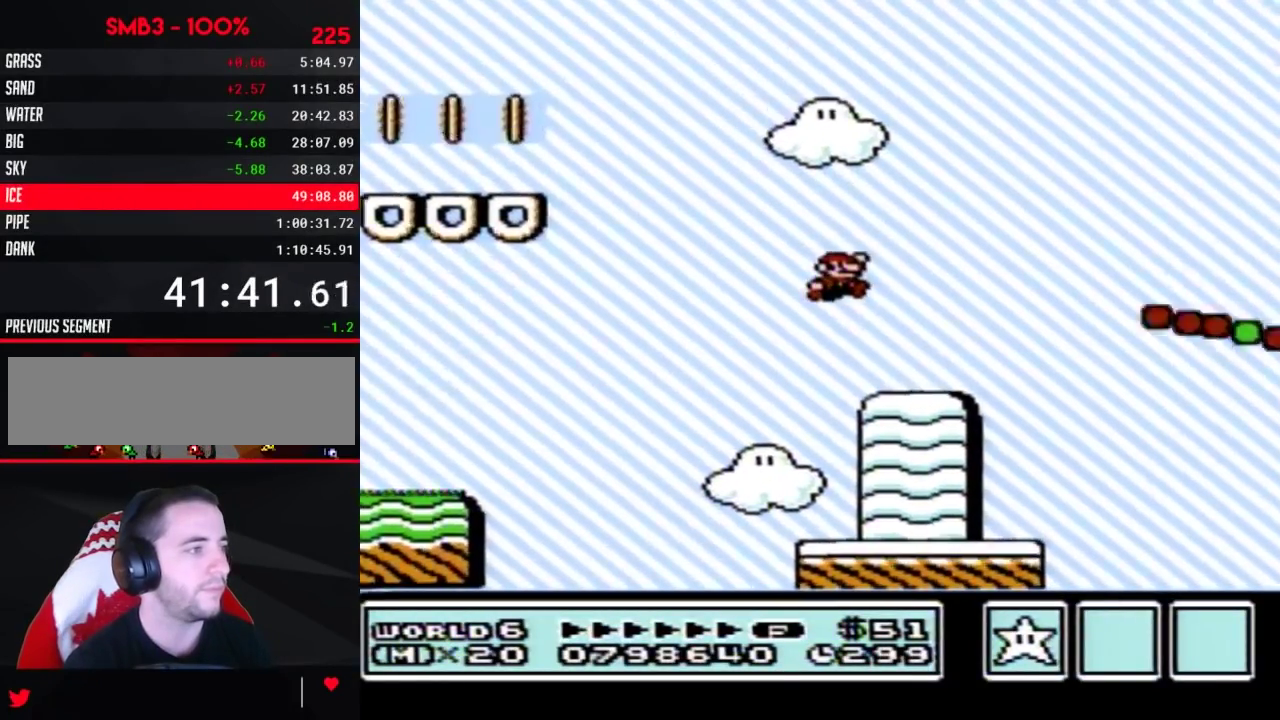
{"buttons": ["A", "B", "DPAD_RIGHT"], "events": [[233, "A", "down"]]}
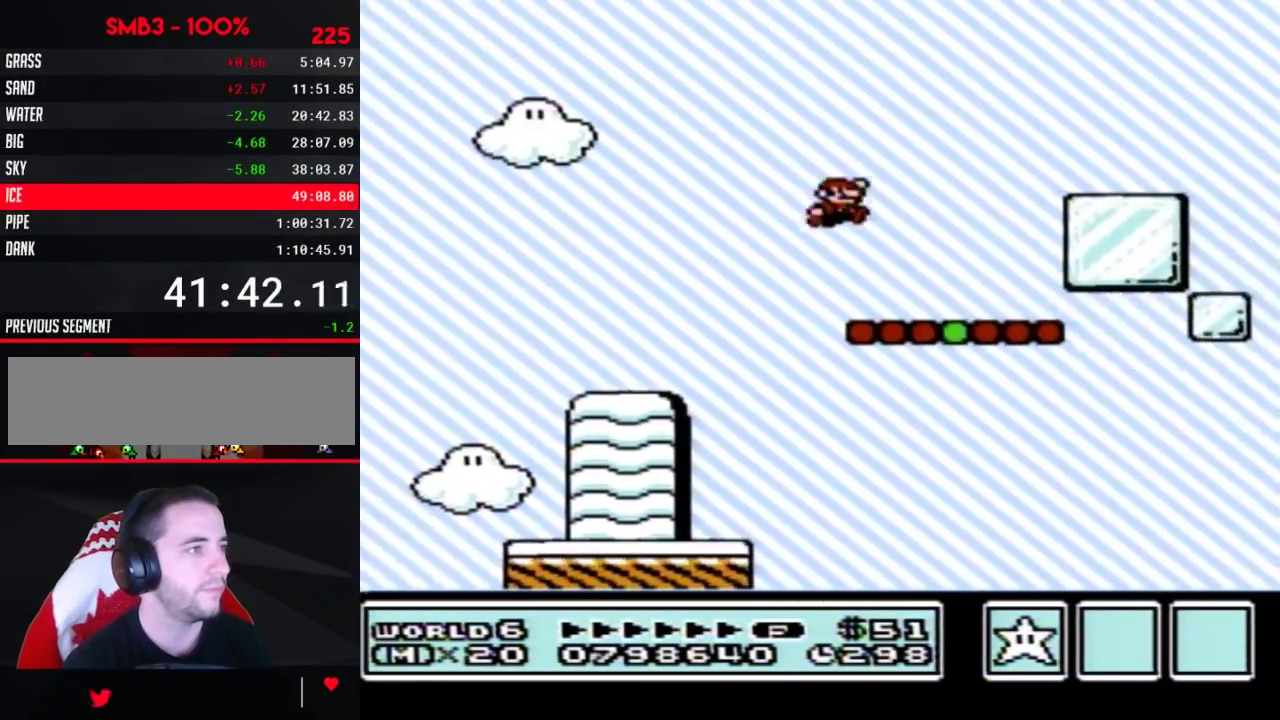
{"buttons": ["B", "DPAD_RIGHT"], "events": [[167, "A", "up"]]}
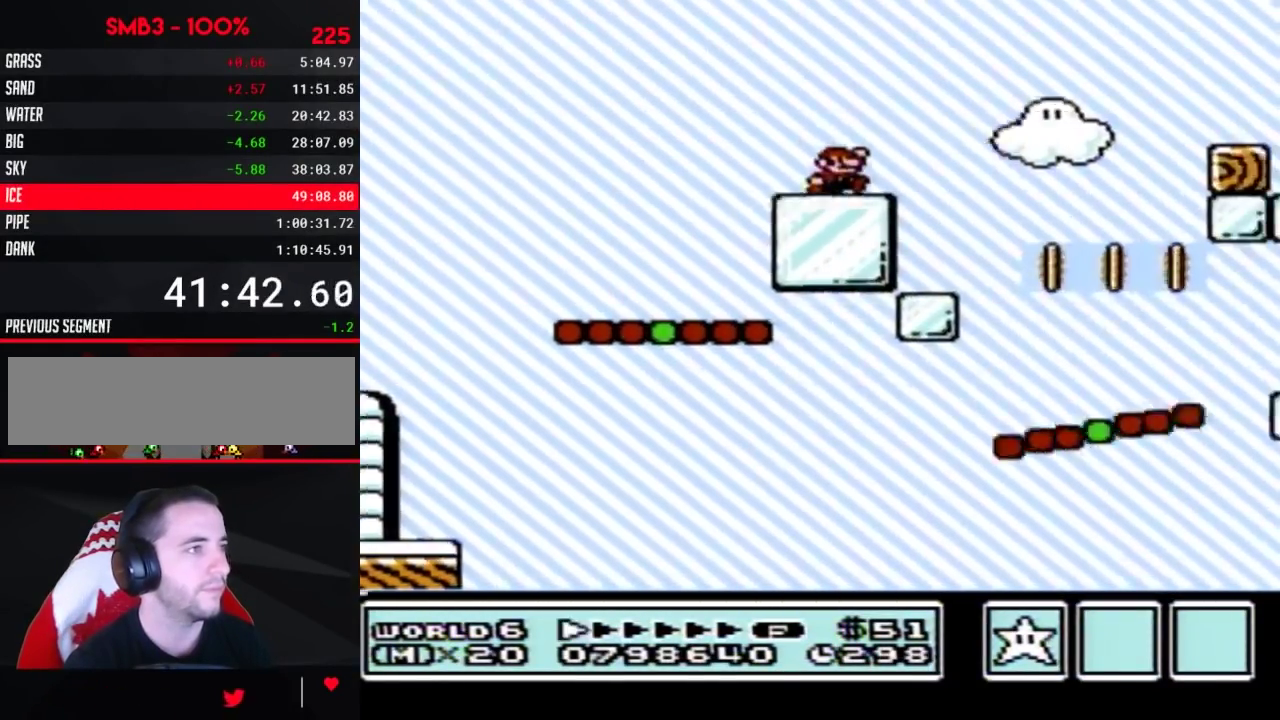
{"buttons": ["B", "DPAD_RIGHT"], "events": [[17, "A", "down"], [233, "A", "up"]]}
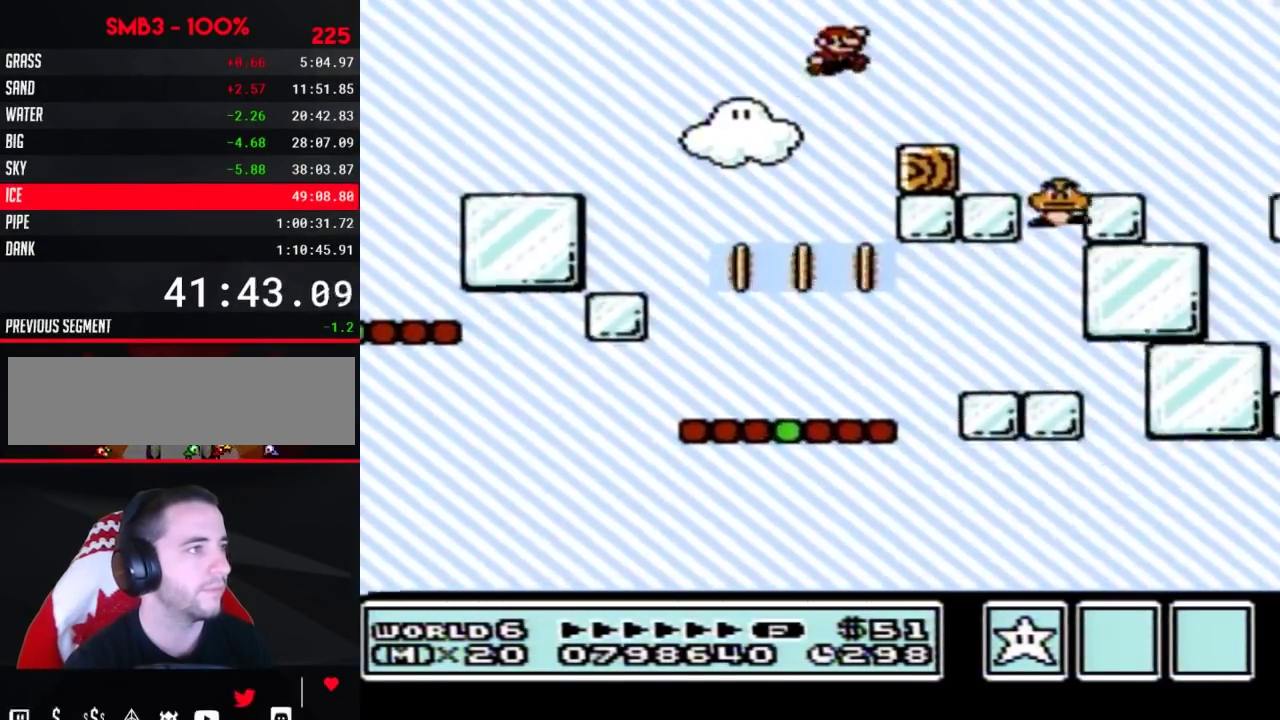
{"buttons": ["B", "DPAD_RIGHT"], "events": []}
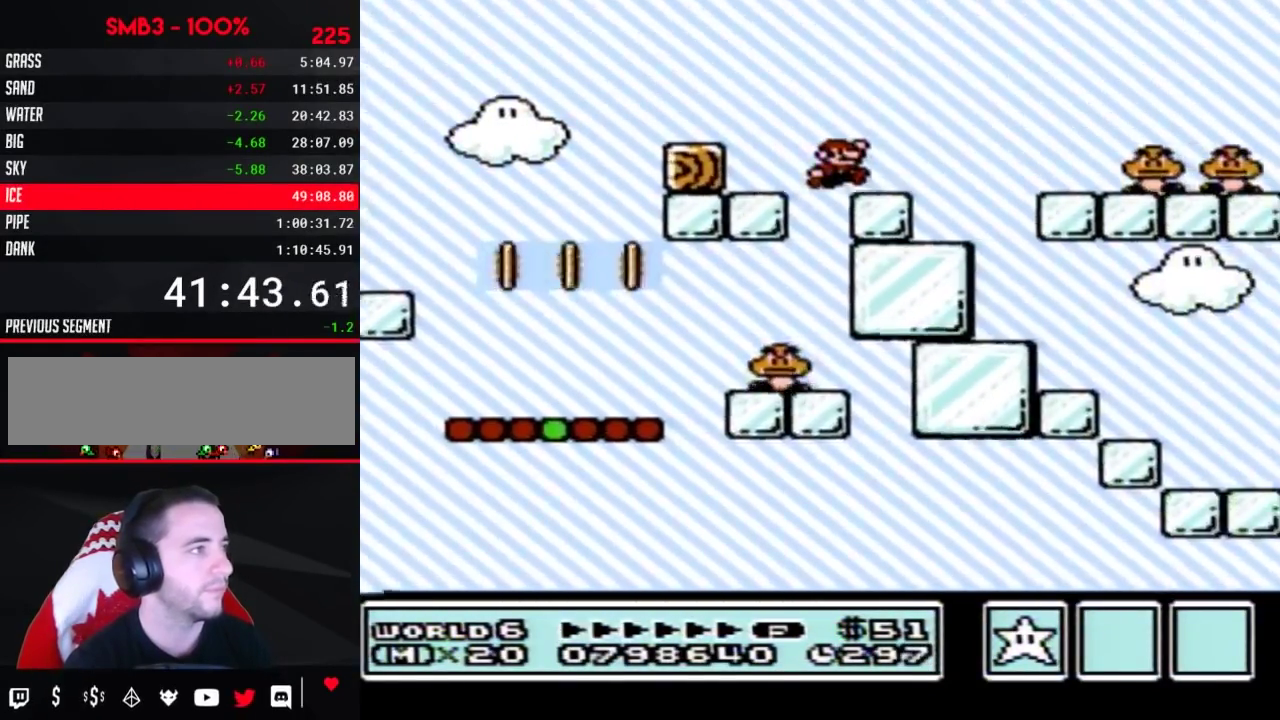
{"buttons": ["A", "B", "DPAD_RIGHT"], "events": [[150, "A", "down"]]}
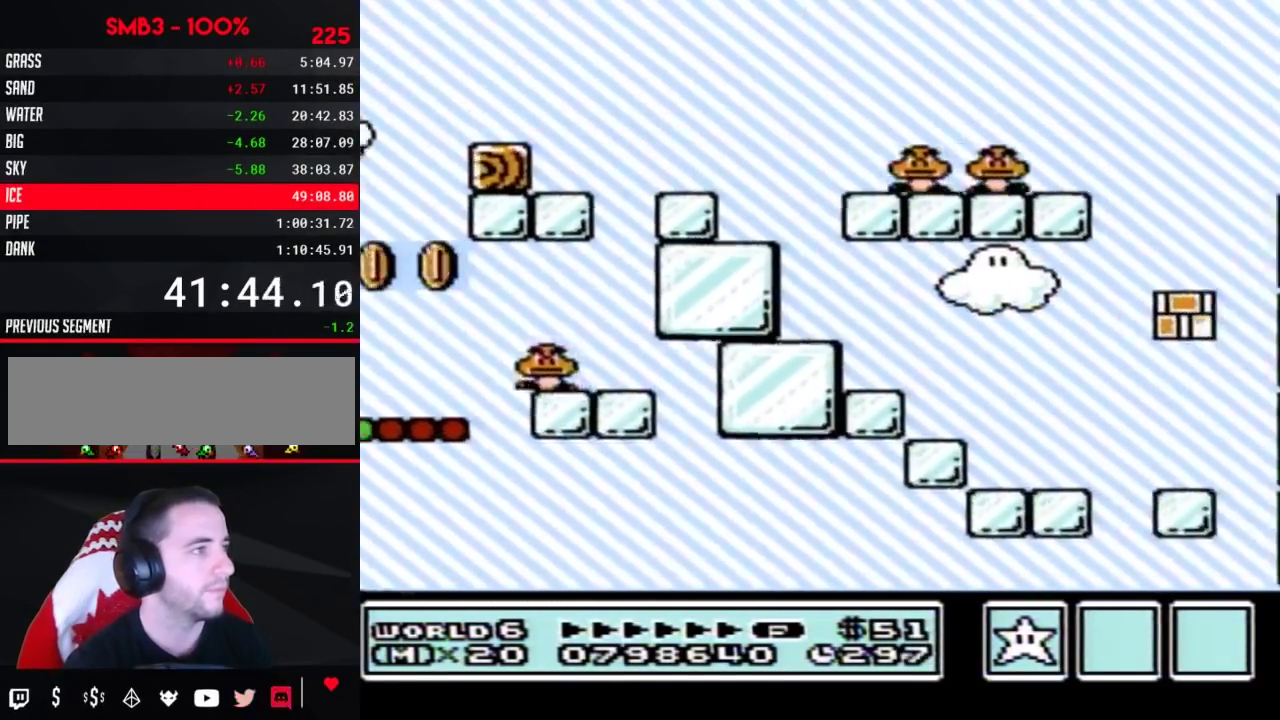
{"buttons": ["A", "B", "DPAD_RIGHT"], "events": []}
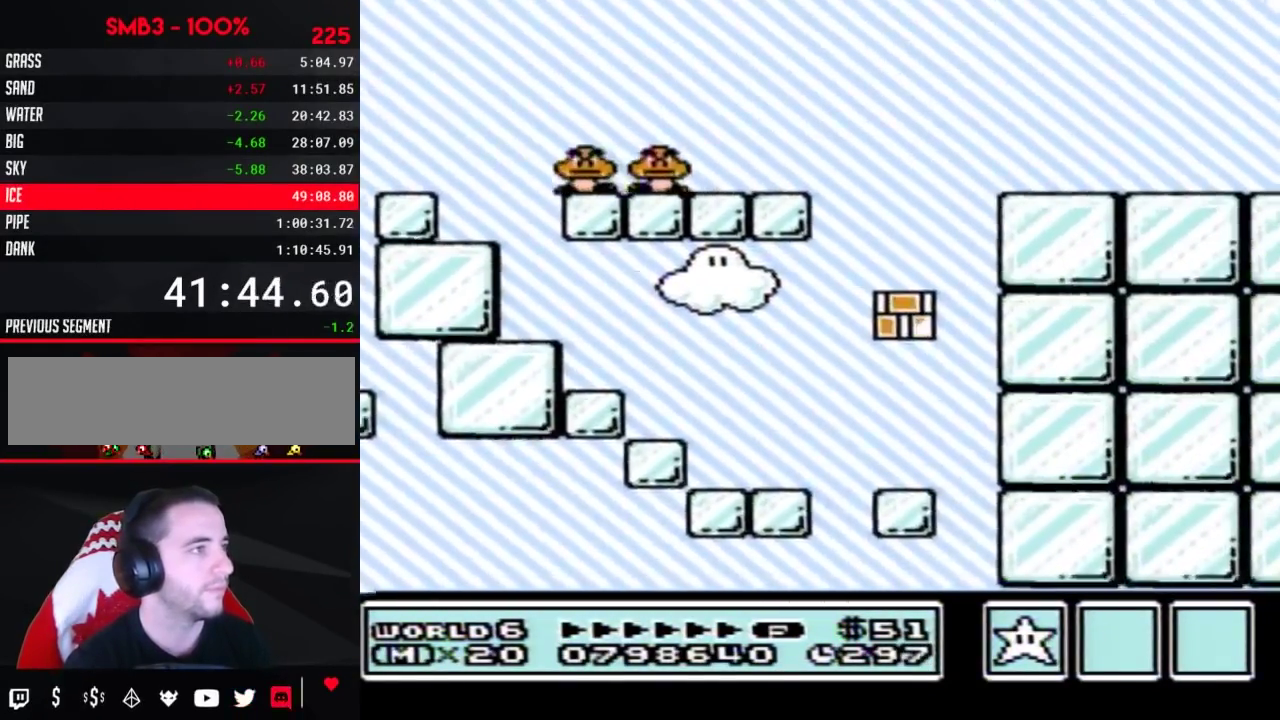
{"buttons": ["B", "DPAD_RIGHT"], "events": [[333, "A", "up"]]}
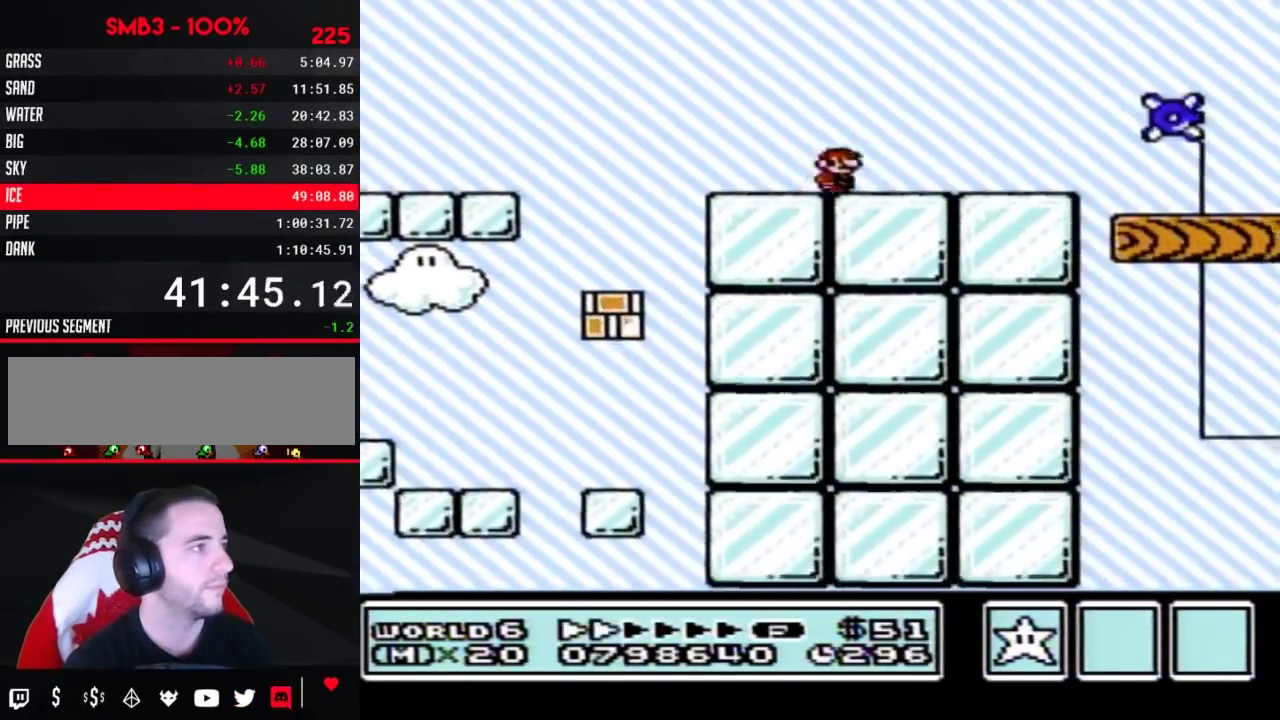
{"buttons": ["B", "DPAD_RIGHT"], "events": []}
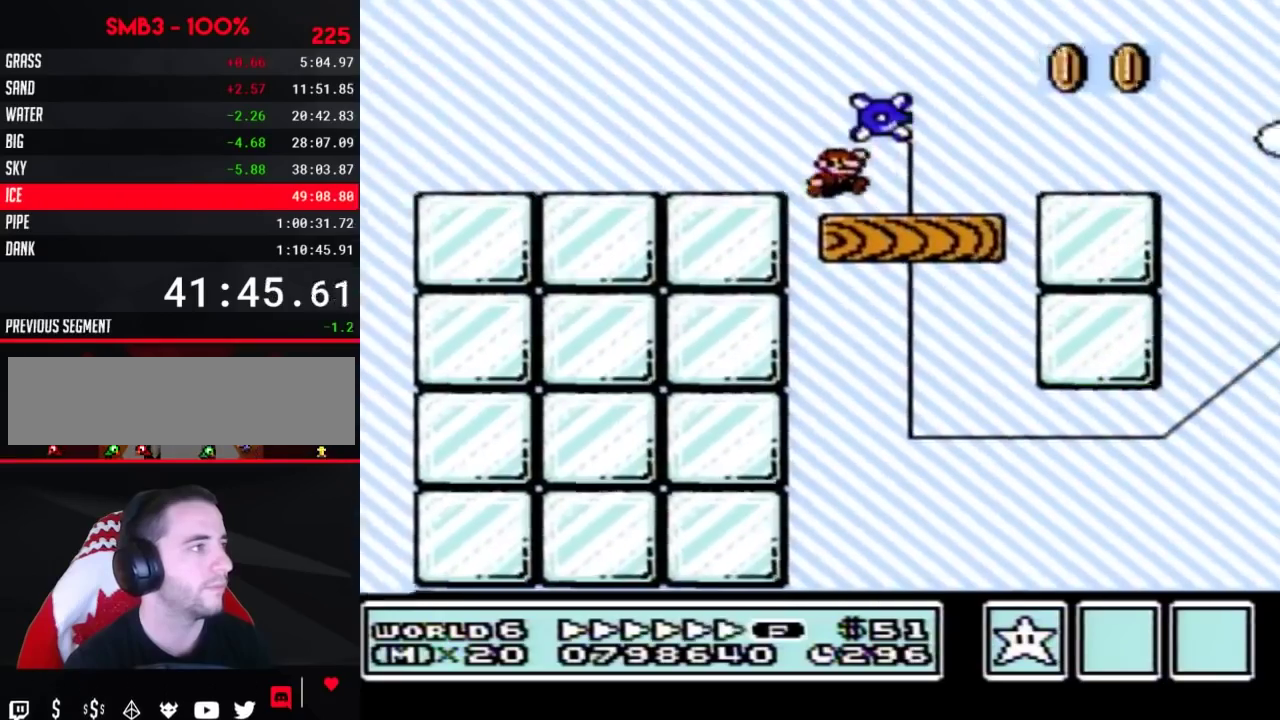
{"buttons": ["B", "DPAD_RIGHT"], "events": []}
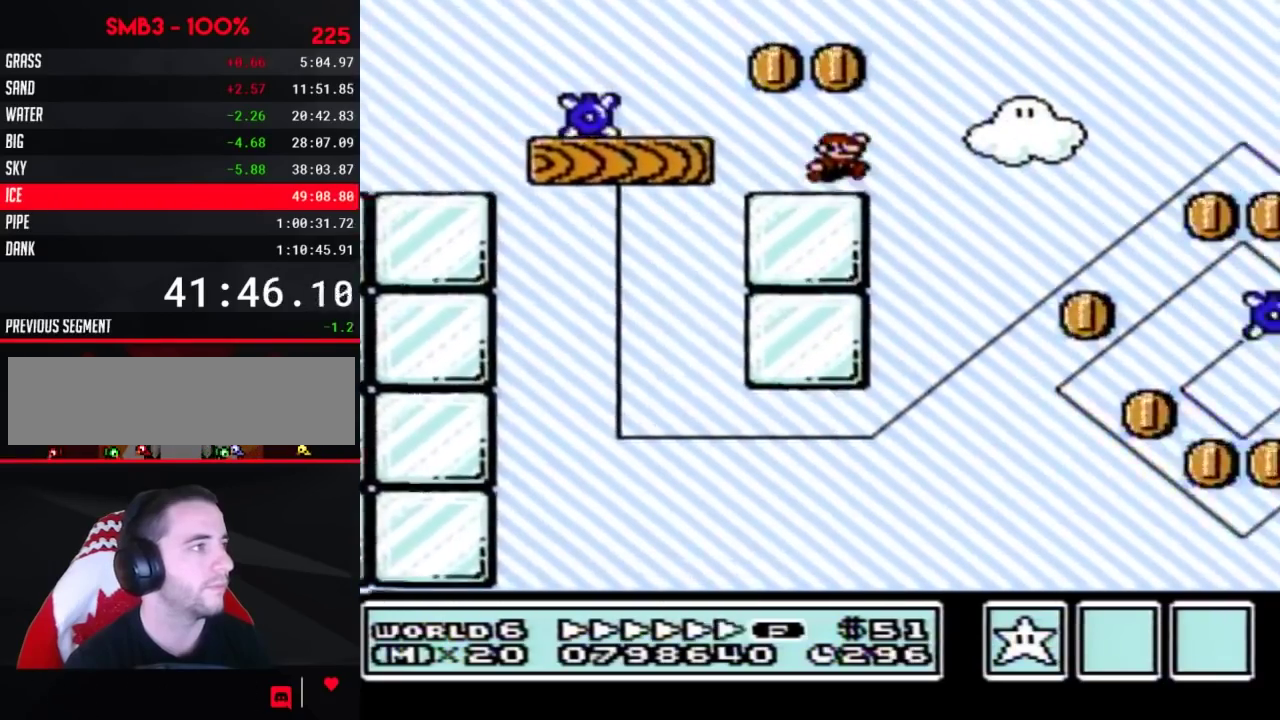
{"buttons": ["B", "DPAD_RIGHT"], "events": [[33, "A", "down"], [250, "A", "up"]]}
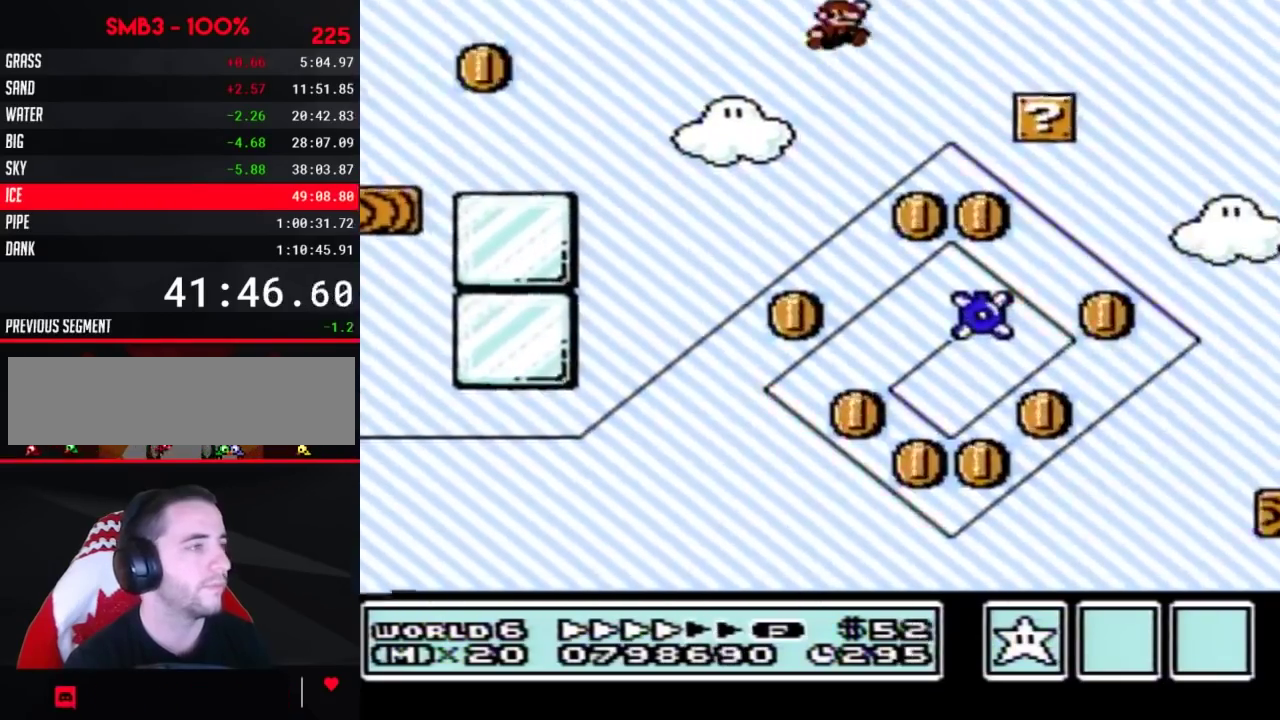
{"buttons": ["B", "DPAD_RIGHT"], "events": []}
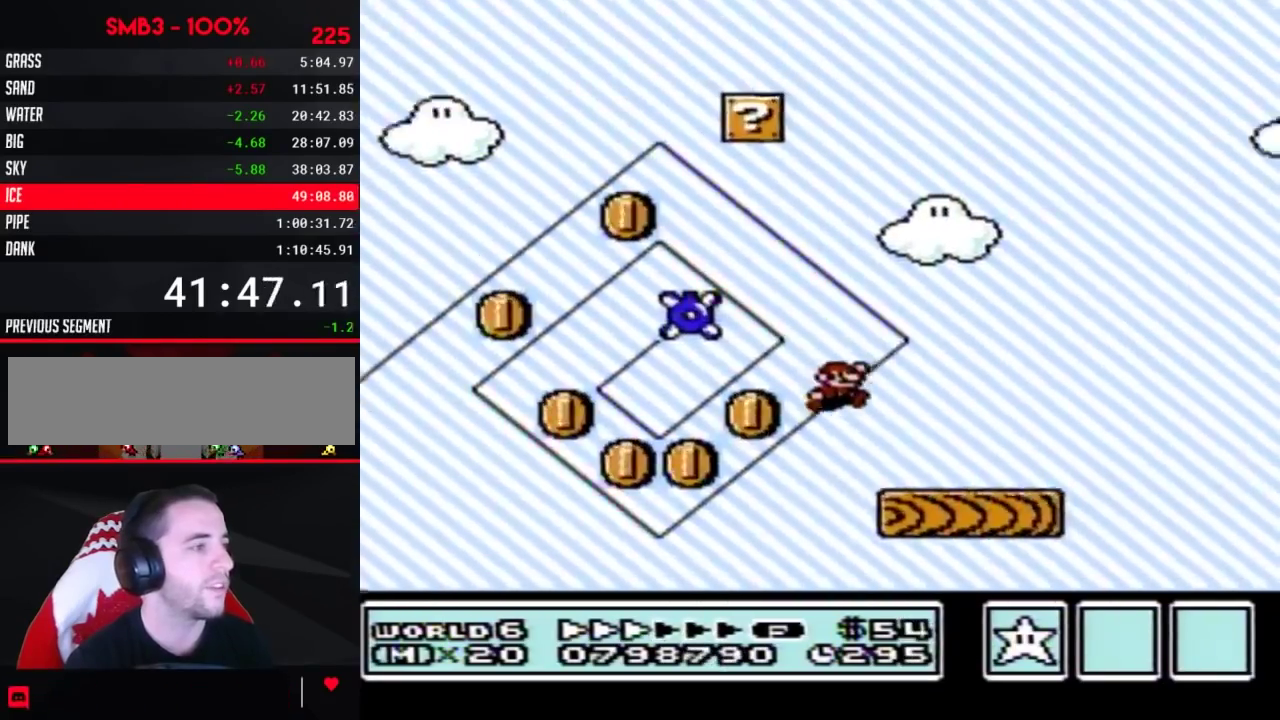
{"buttons": ["B", "DPAD_RIGHT"], "events": [[217, "A", "down"], [450, "A", "up"]]}
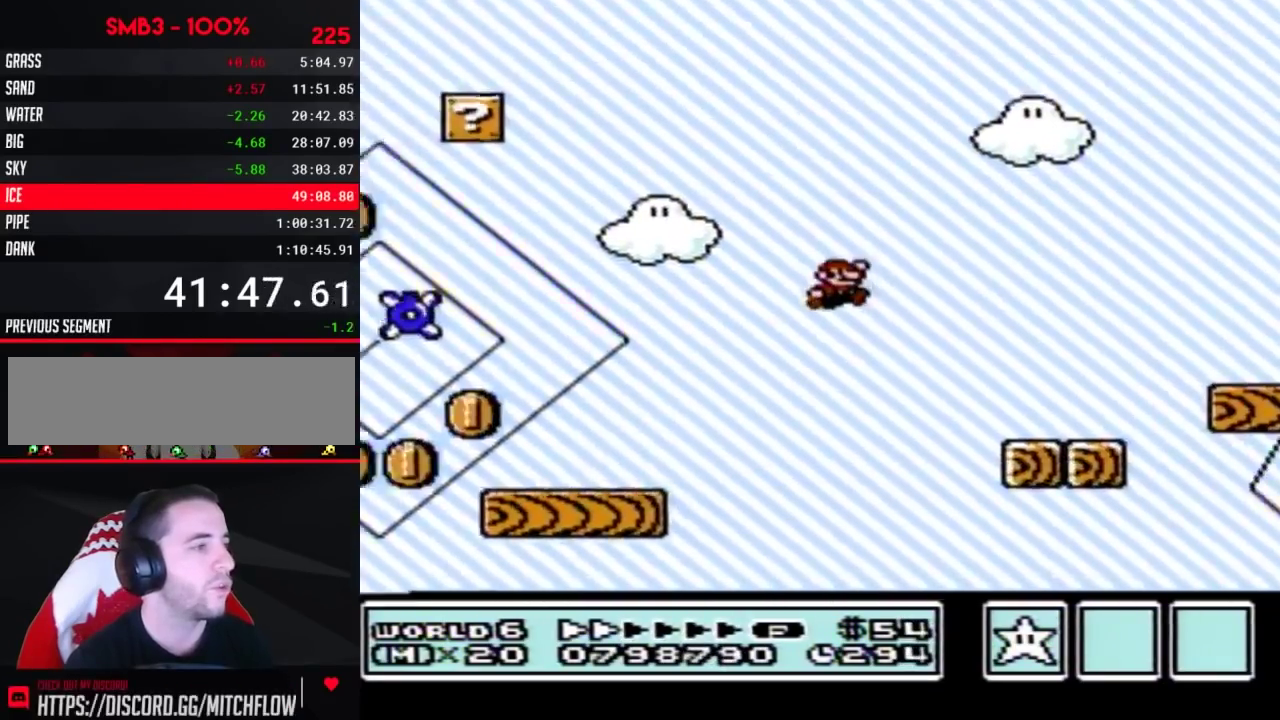
{"buttons": ["A", "B", "DPAD_RIGHT"], "events": [[433, "A", "down"]]}